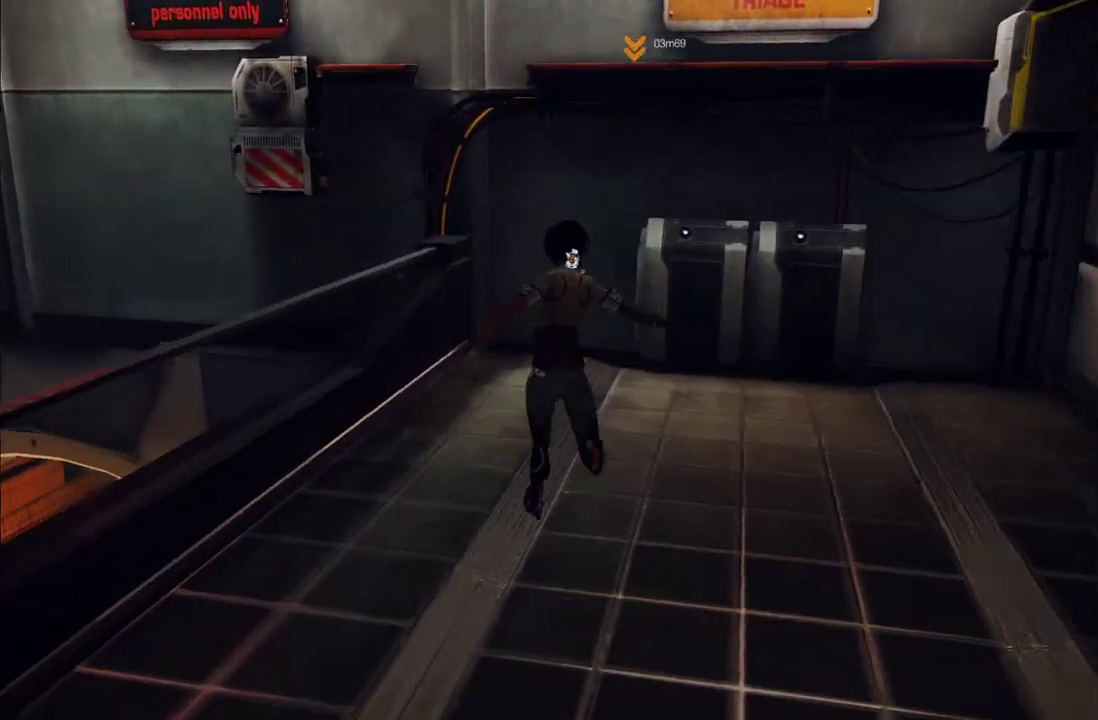
Gameplay with a controller (Xbox layout); each line is a JSON object with the inputs held at the frame after it. "events" lists button and stick changes between this image and that frame as [ms after this image, input, new state], when the widget could be followed in between. This overlay highlights the sticks when they move; stick clicks (L3 R3) are not distinguishable. Not read: L3 R3.
{"buttons": ["A"], "left_stick": "up", "right_stick": "center"}
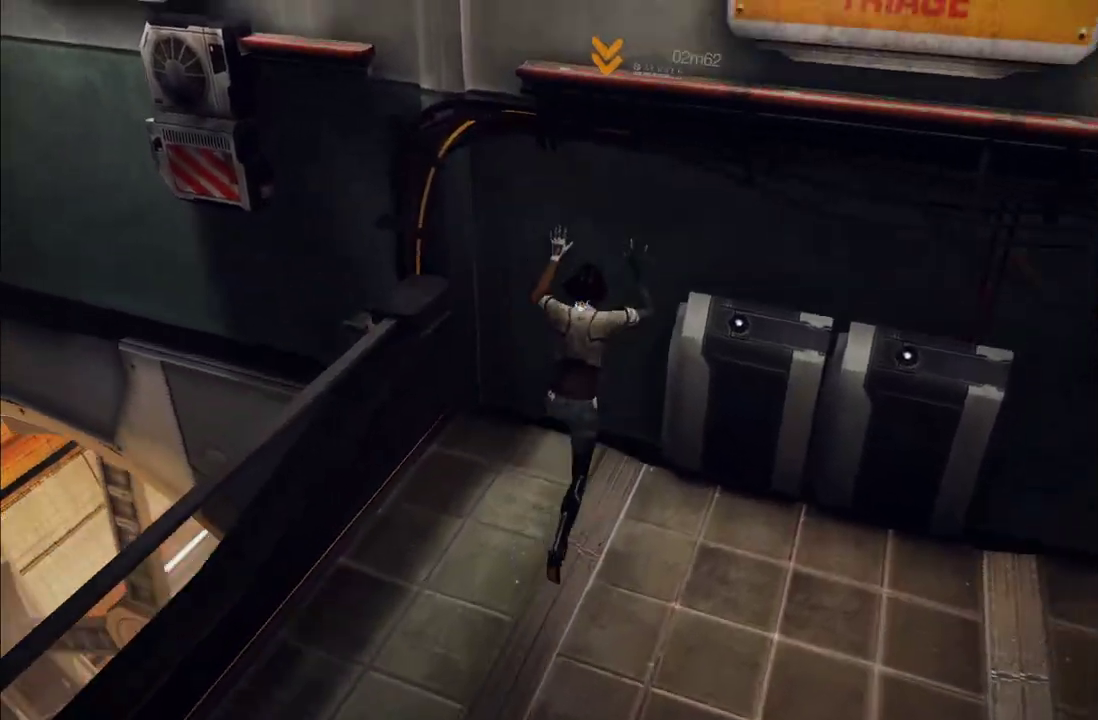
{"buttons": ["A", "R1"], "left_stick": "left", "right_stick": "center", "events": [[133, "A", "up"], [150, "left_stick", "up-left"], [183, "R1", "down"], [267, "left_stick", "left"], [467, "A", "down"]]}
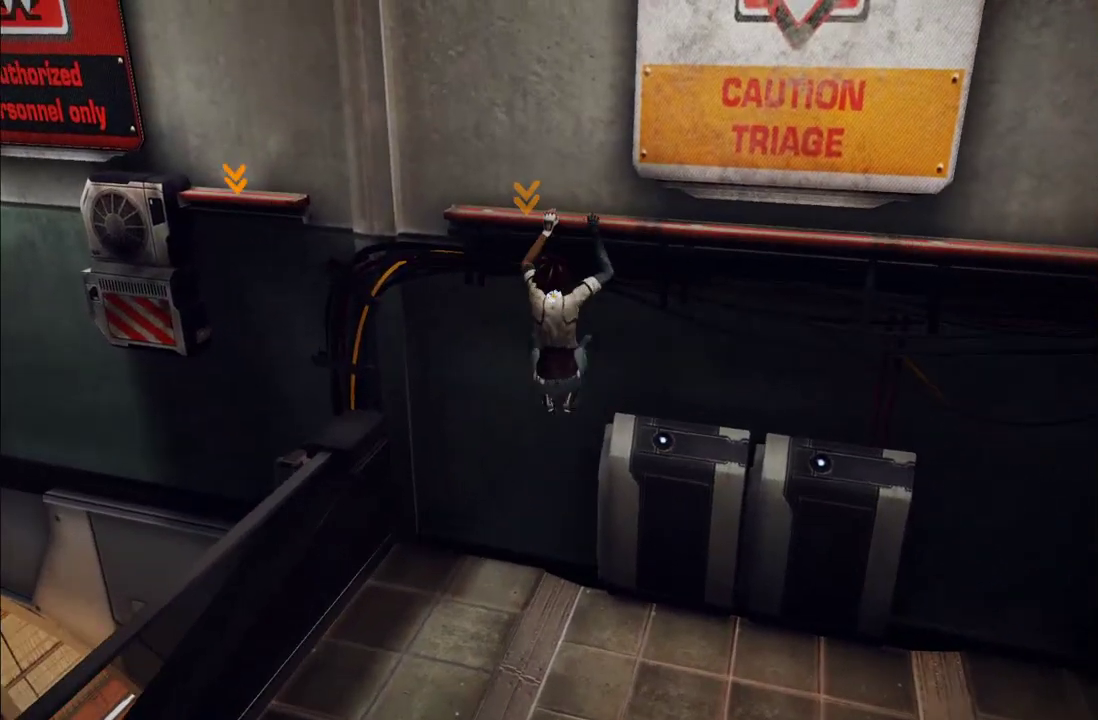
{"buttons": [], "left_stick": "left", "right_stick": "center", "events": [[83, "A", "up"], [167, "A", "down"], [233, "A", "up"], [417, "R1", "up"]]}
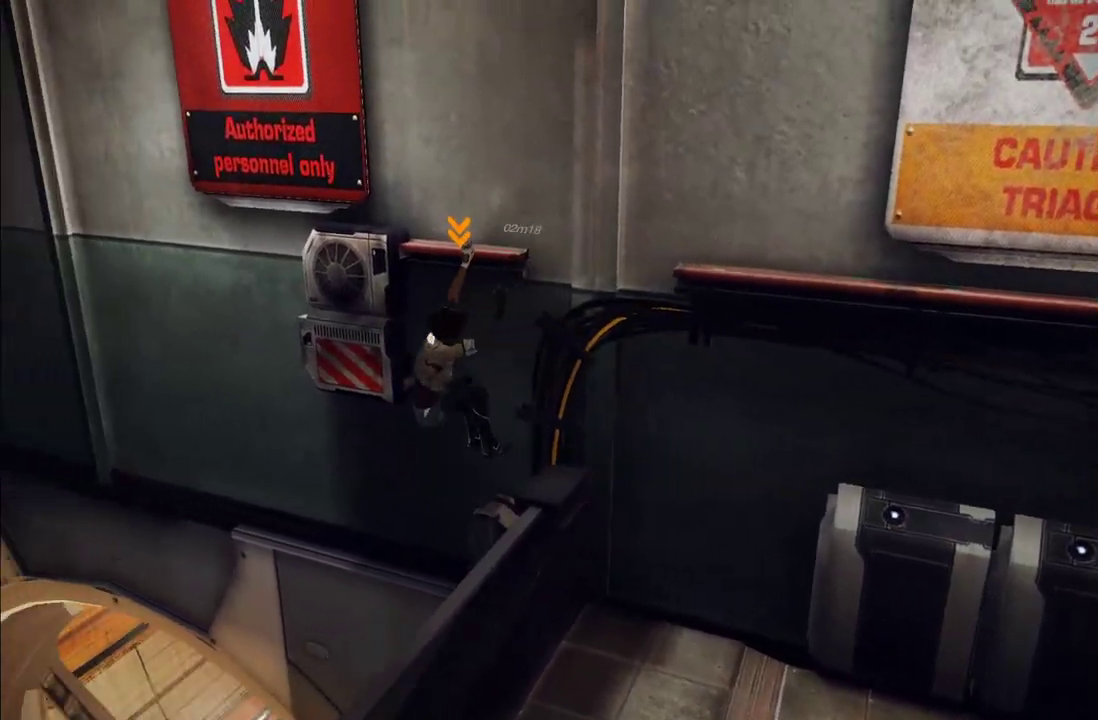
{"buttons": ["B"], "left_stick": "down", "right_stick": "center", "events": [[50, "left_stick", "down"], [350, "left_stick", "down-left"], [467, "left_stick", "down"], [500, "B", "down"]]}
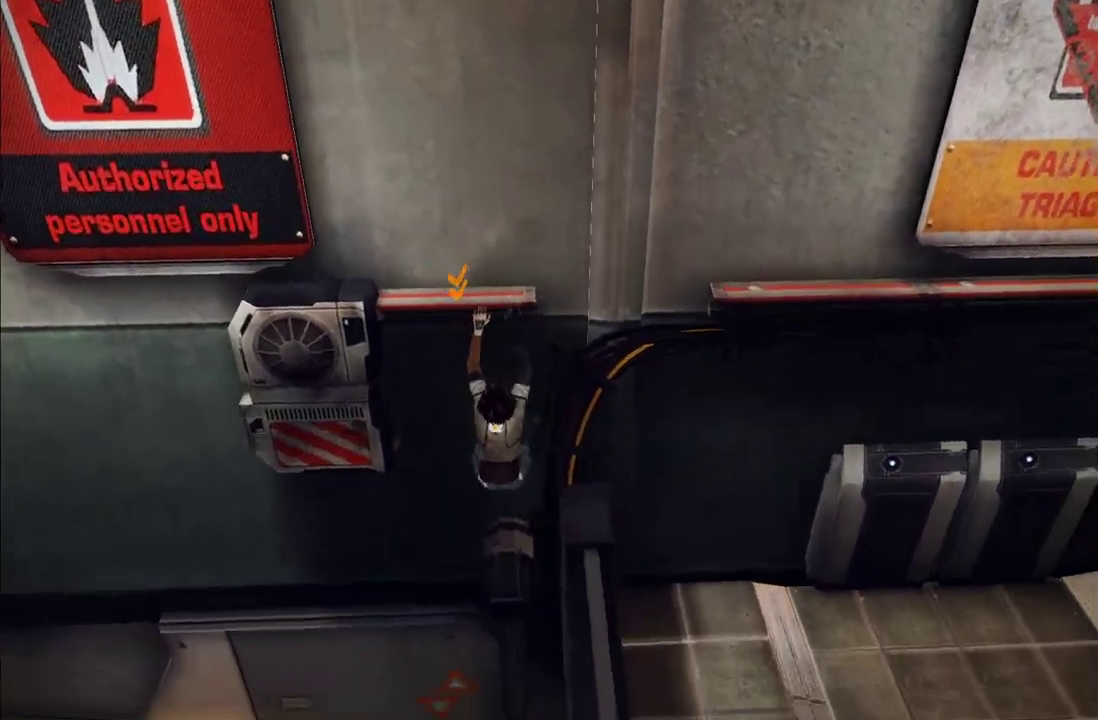
{"buttons": [], "left_stick": "down", "right_stick": "center", "events": [[50, "left_stick", "down-left"], [83, "B", "up"], [233, "left_stick", "center"], [383, "left_stick", "down-left"], [483, "left_stick", "down"]]}
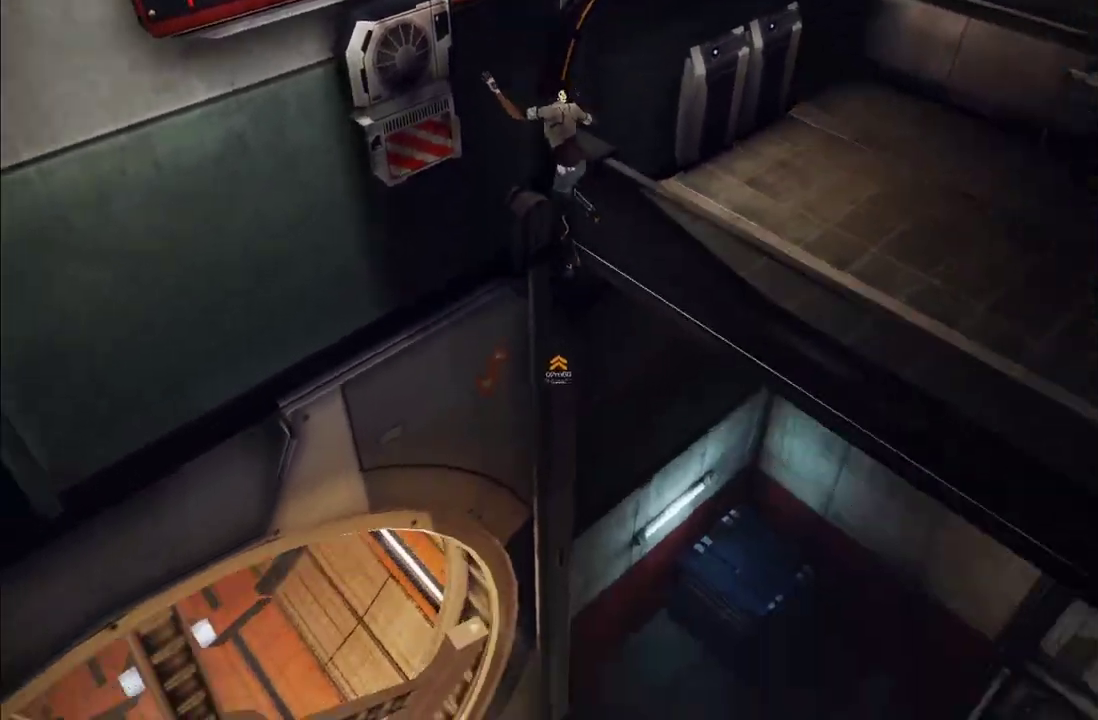
{"buttons": ["R1"], "left_stick": "down", "right_stick": "center", "events": [[50, "left_stick", "center"], [233, "left_stick", "down"], [500, "R1", "down"]]}
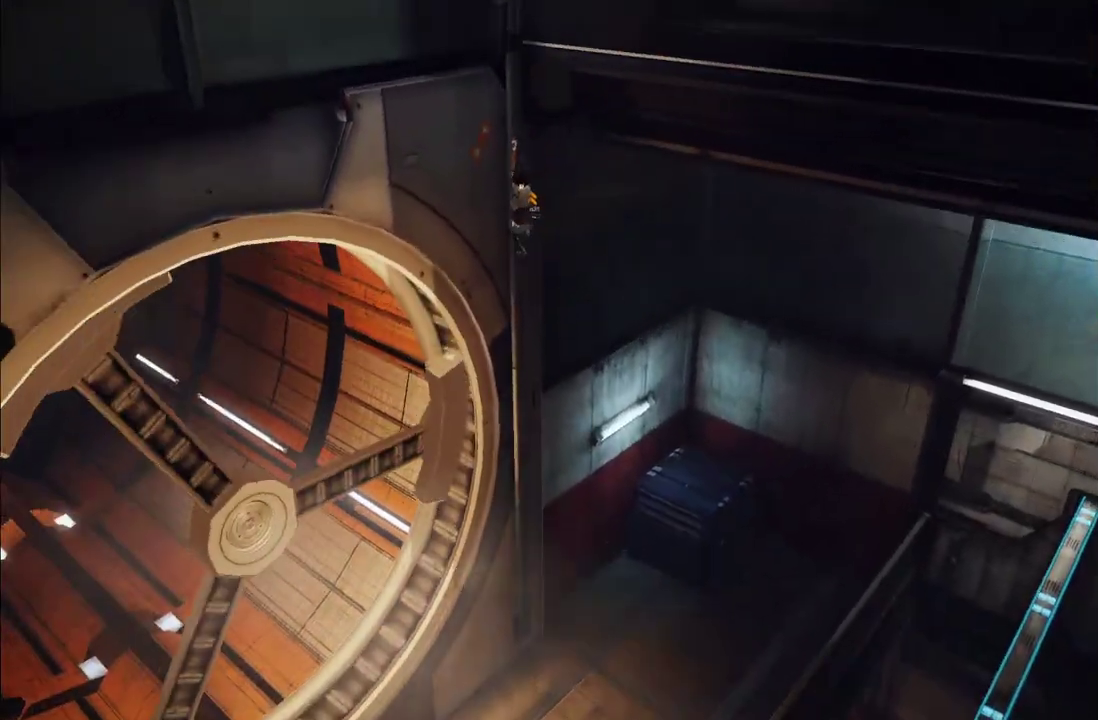
{"buttons": ["R1"], "left_stick": "down", "right_stick": "center", "events": []}
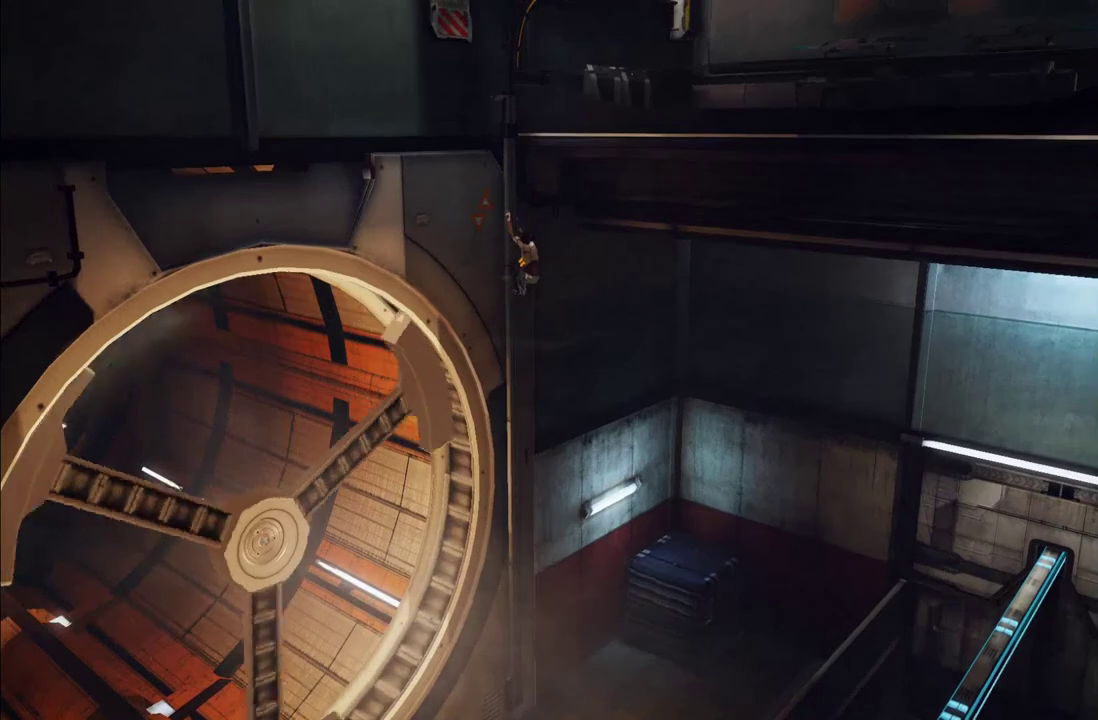
{"buttons": ["R1"], "left_stick": "down", "right_stick": "center", "events": []}
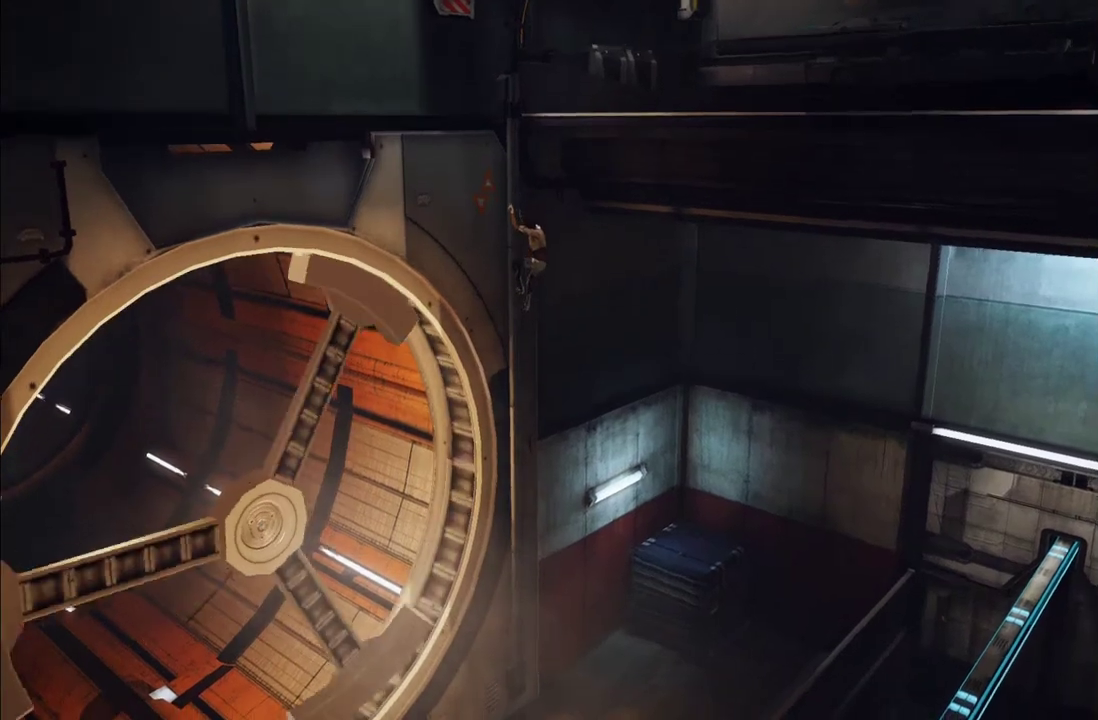
{"buttons": ["R1"], "left_stick": "down", "right_stick": "center", "events": []}
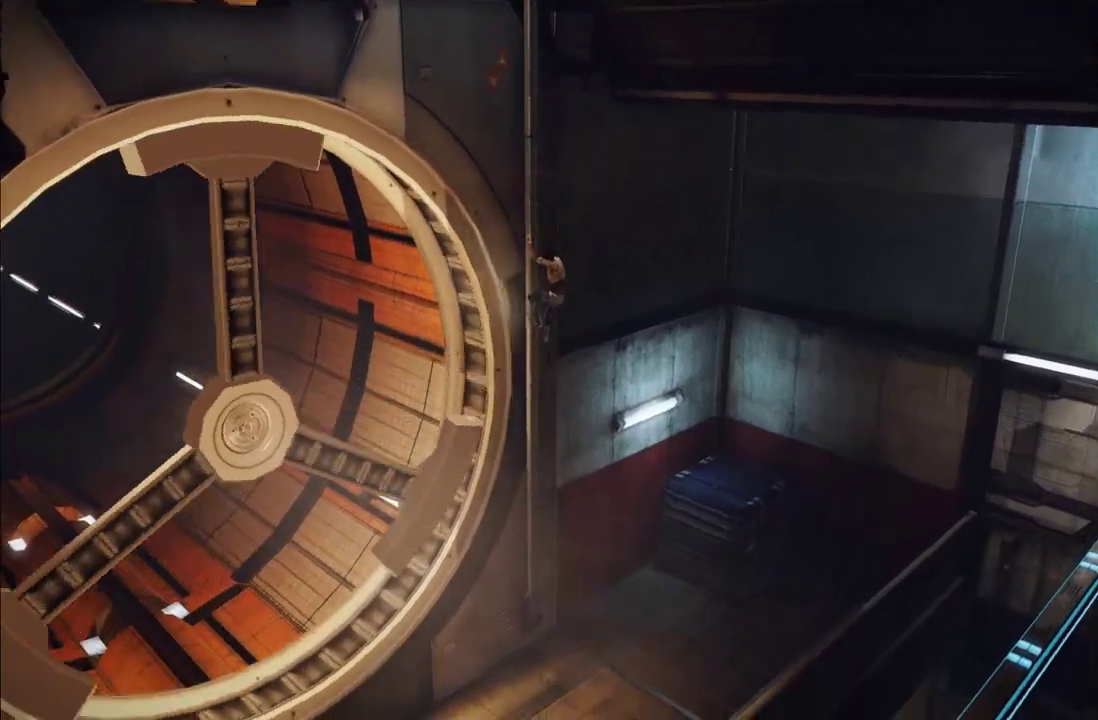
{"buttons": ["B", "R1"], "left_stick": "down", "right_stick": "center", "events": [[383, "B", "down"]]}
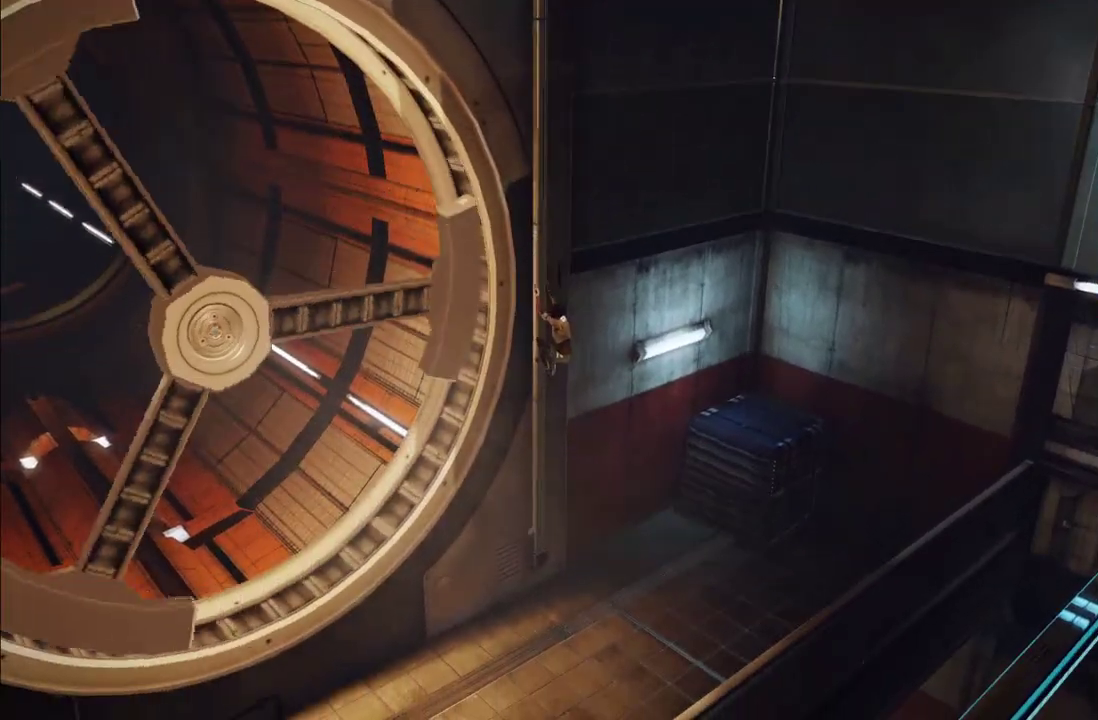
{"buttons": ["R1"], "left_stick": "down", "right_stick": "center", "events": [[117, "B", "up"]]}
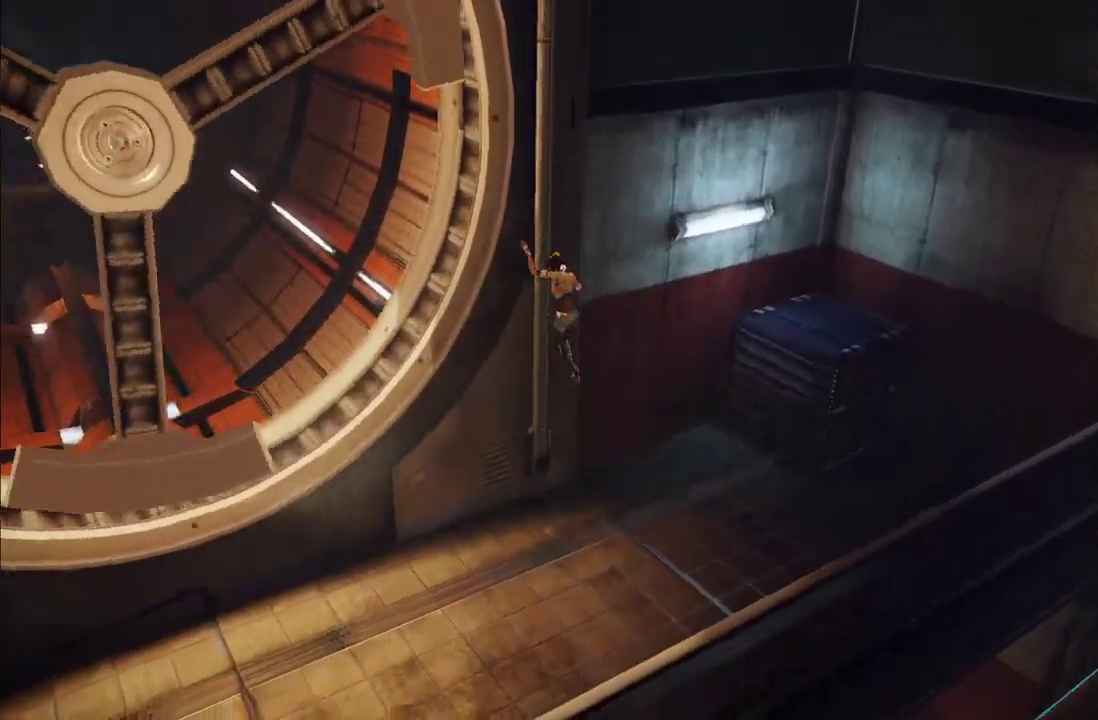
{"buttons": [], "left_stick": "down-left", "right_stick": "left", "events": [[417, "R1", "up"], [417, "right_stick", "left"], [483, "left_stick", "down-left"]]}
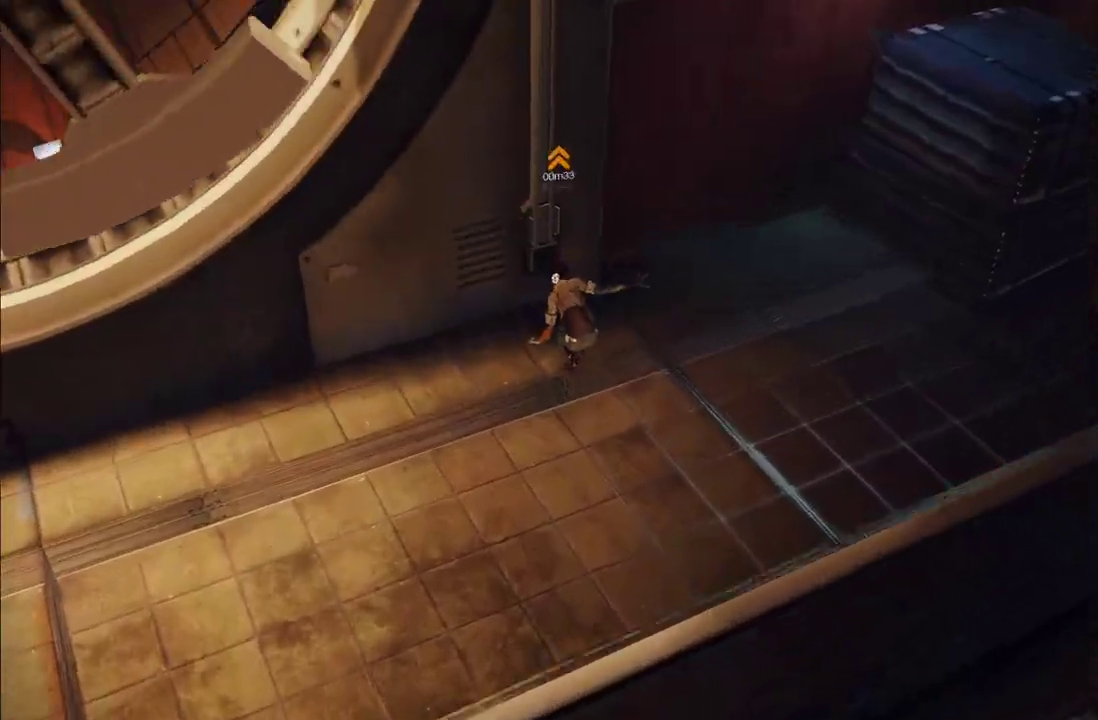
{"buttons": [], "left_stick": "left", "right_stick": "left", "events": [[417, "left_stick", "left"]]}
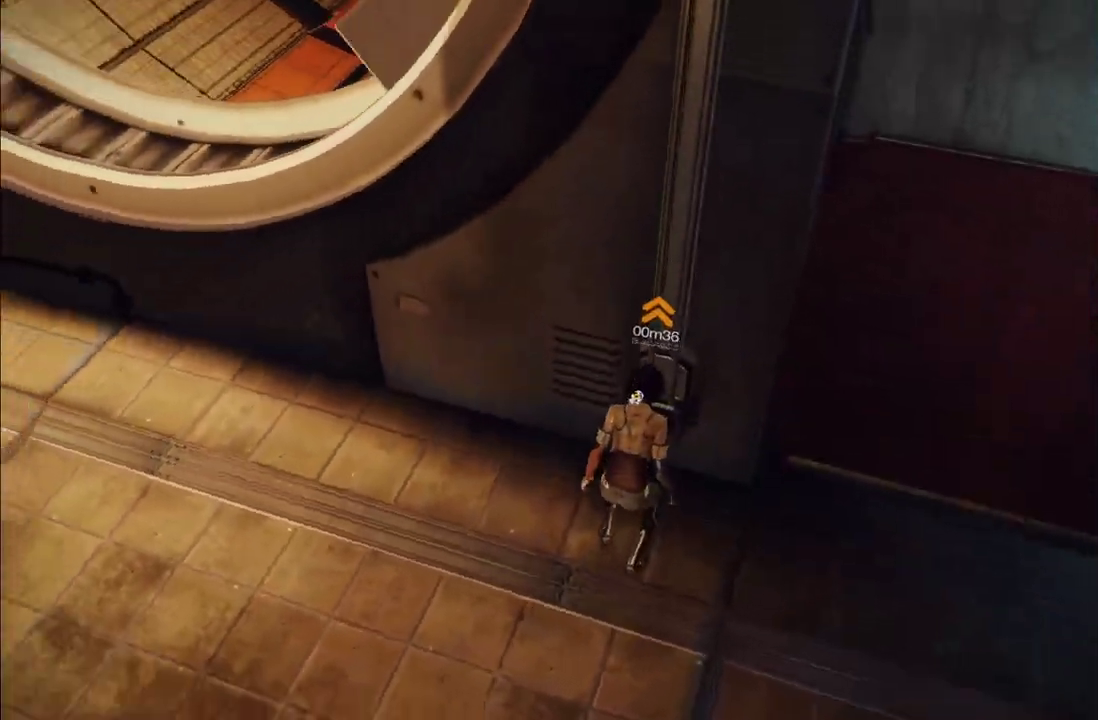
{"buttons": [], "left_stick": "up-left", "right_stick": "up", "events": [[117, "right_stick", "up-left"], [350, "right_stick", "up"], [367, "left_stick", "up-left"]]}